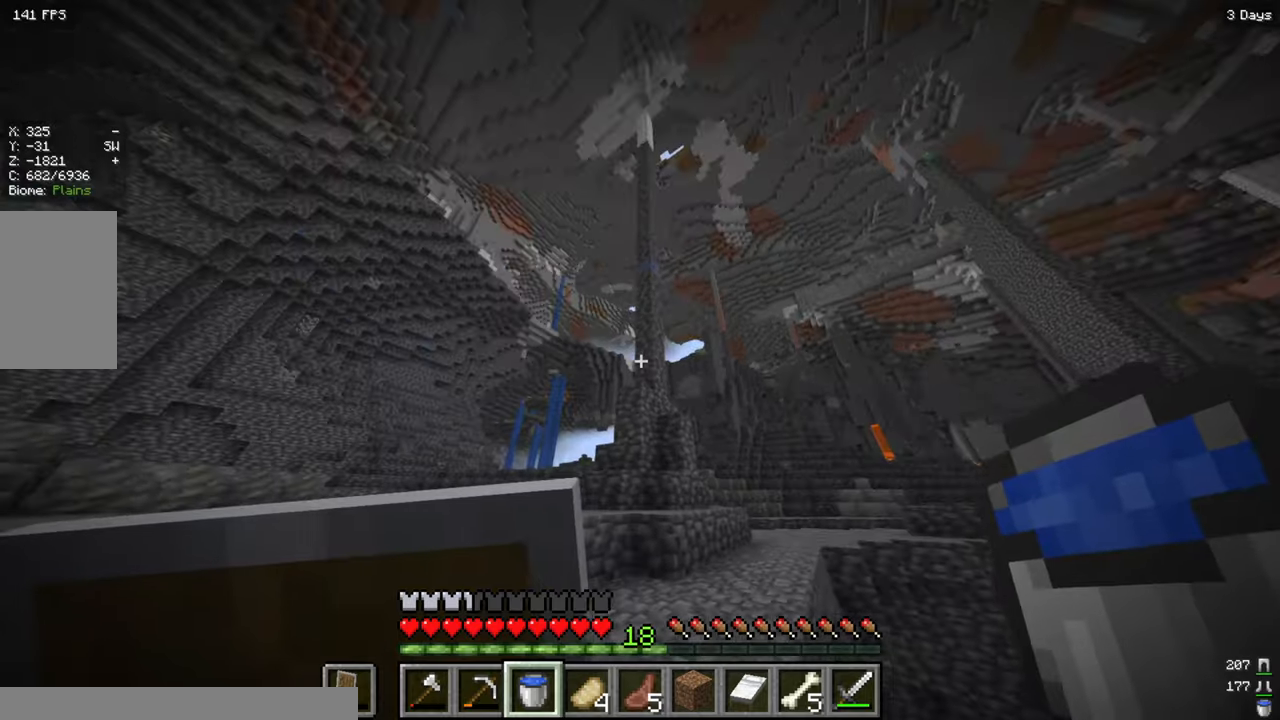
Gameplay with keyboard and mouse; each line is a JSON object with the keys and mouse buttons held at the frame after it. "events" lists presses ("down") and releases ("up") of "a", "d", "s", "w", "mouse_left" and "mouse_right" between this image and that frame as [ms after this image, input, new state], when the widget could be followed in between. "mouse_left", "mouse_right" = the "left", "right" buttons of the "mouse" list. No other keys are recorded. Fast repeated clicks can show as one long hold. Mouse movement is not recorded.
{"keys": ["a", "s"], "mouse": [], "events": [[434, "a", "down"]]}
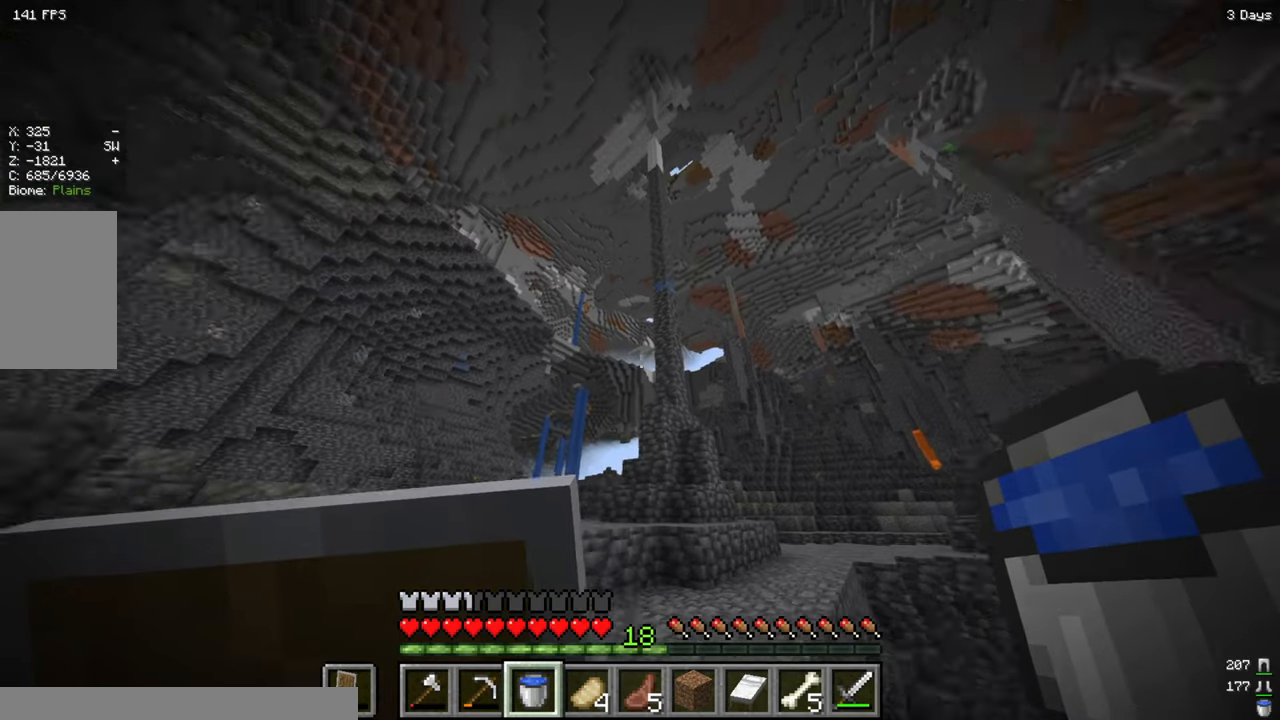
{"keys": ["w"], "mouse": [], "events": [[67, "s", "up"], [167, "a", "up"], [250, "w", "down"]]}
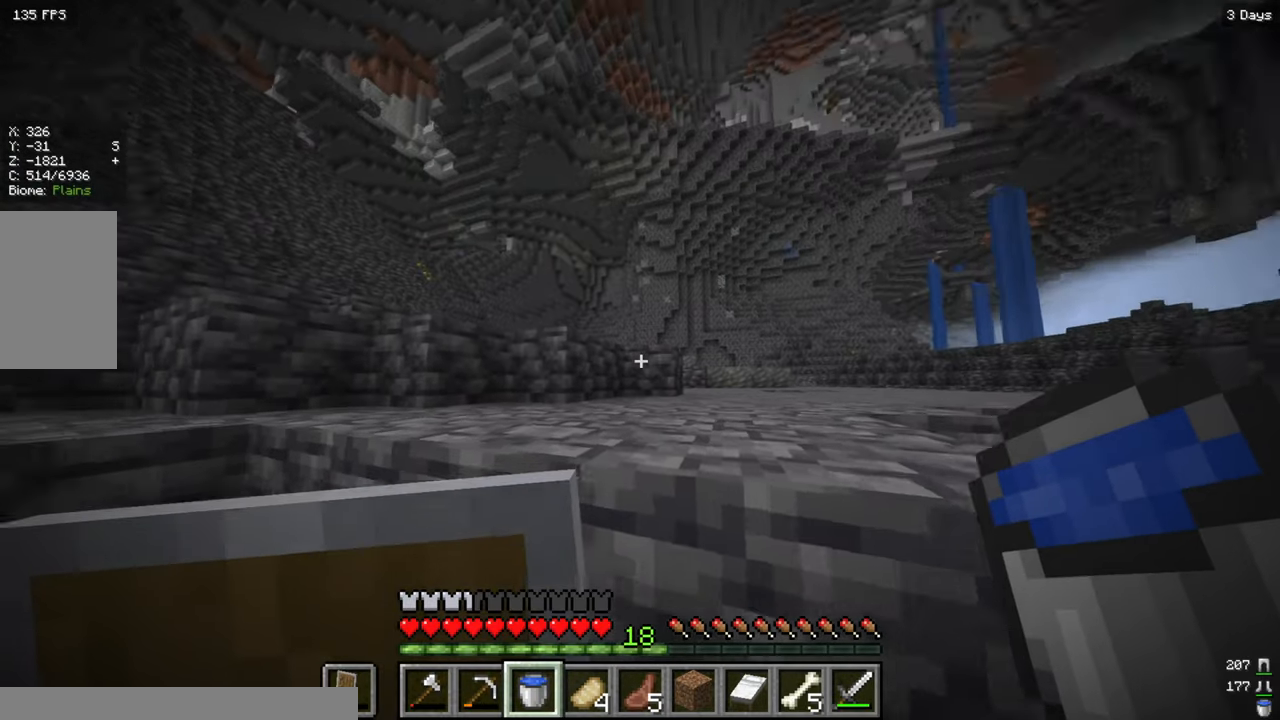
{"keys": ["w"], "mouse": [], "events": []}
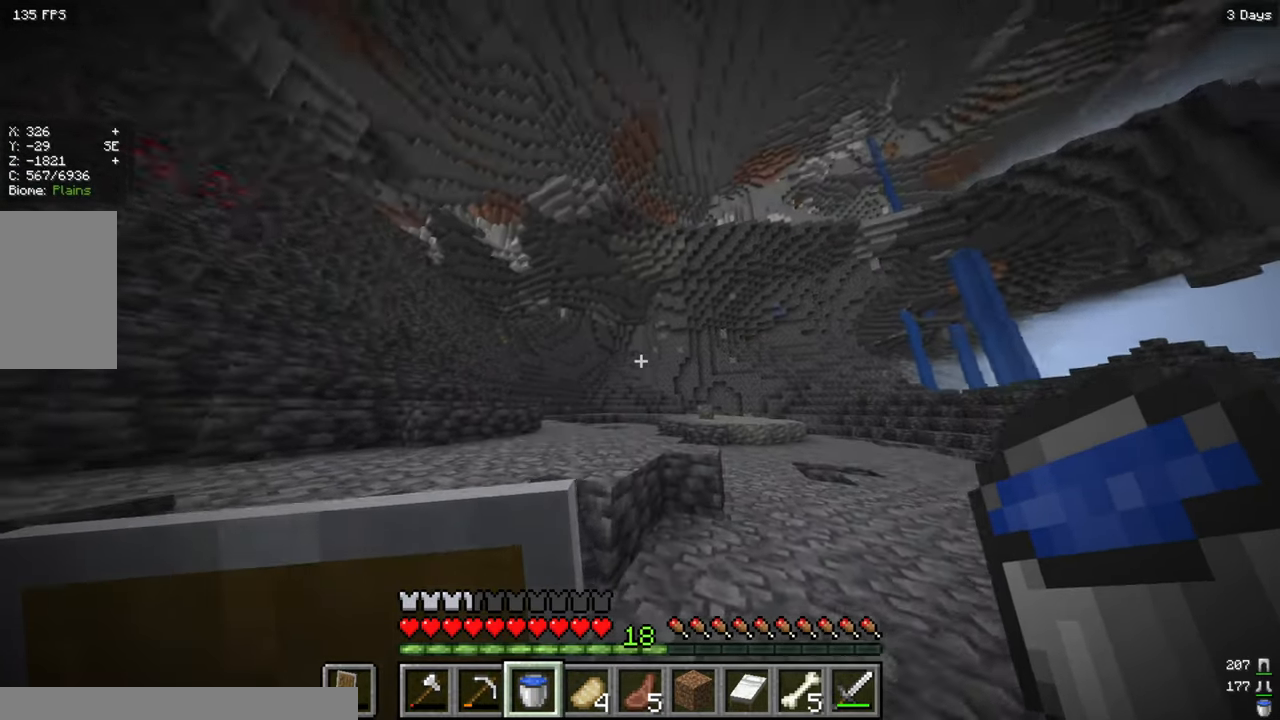
{"keys": [], "mouse": [], "events": [[67, "a", "down"], [67, "w", "up"], [150, "a", "up"]]}
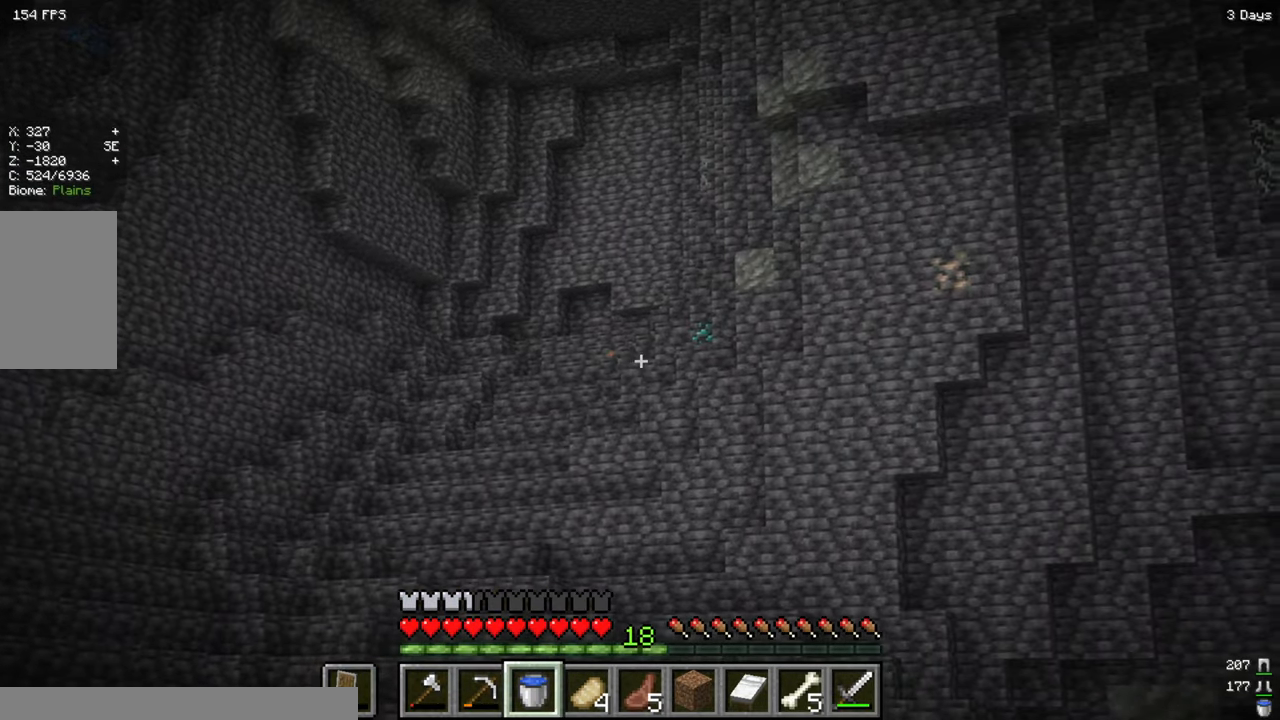
{"keys": [], "mouse": [], "events": []}
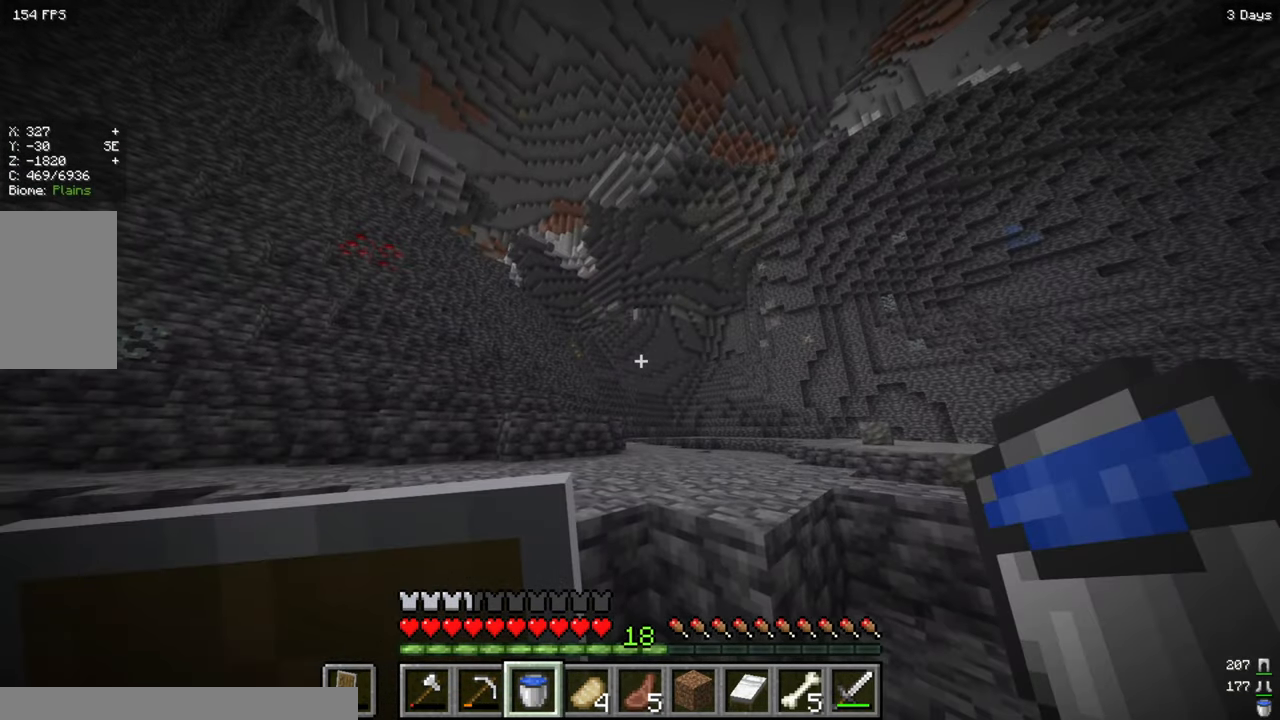
{"keys": ["d", "w"], "mouse": [], "events": [[150, "d", "down"], [267, "w", "down"]]}
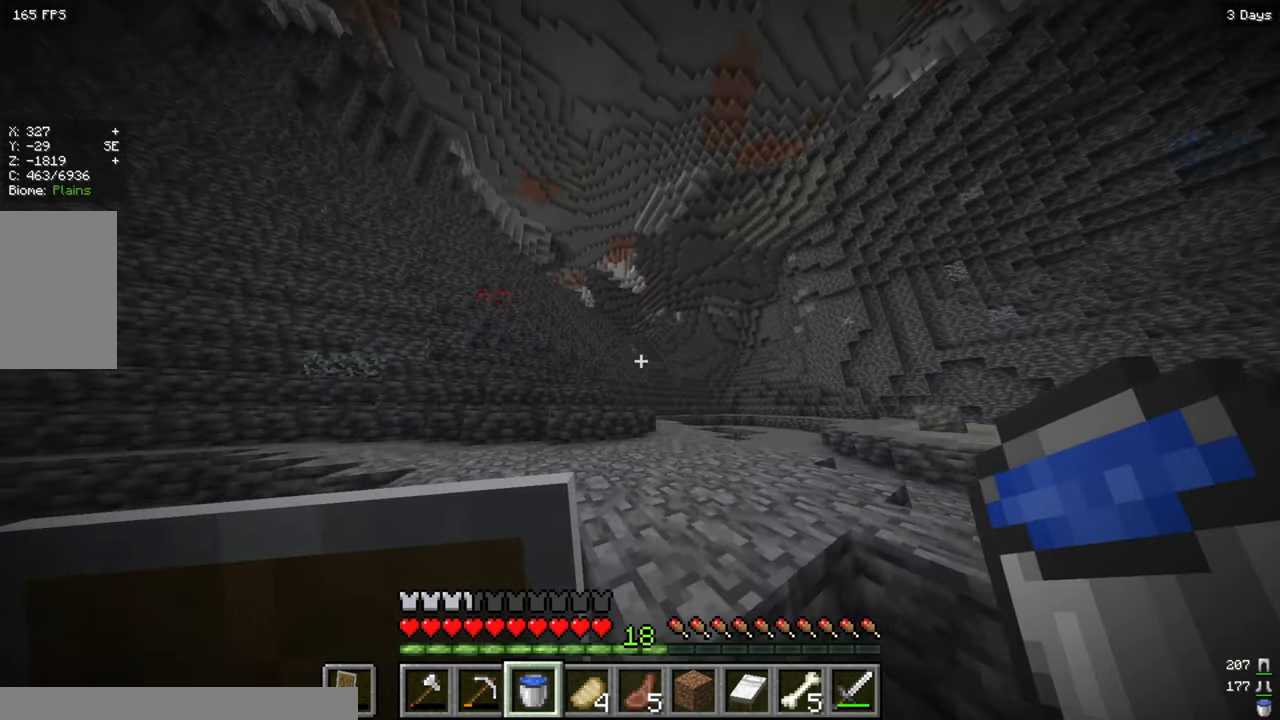
{"keys": ["d", "w"], "mouse": [], "events": [[150, "d", "up"], [500, "d", "down"]]}
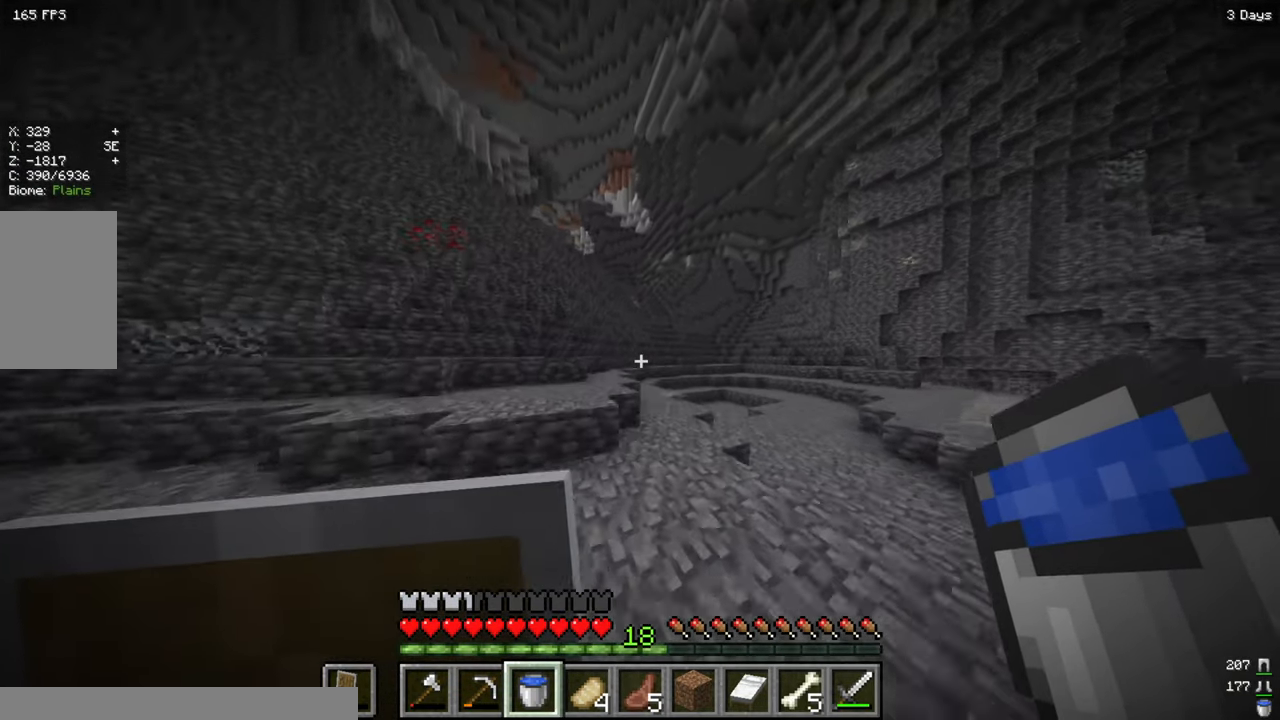
{"keys": ["d", "w"], "mouse": [], "events": []}
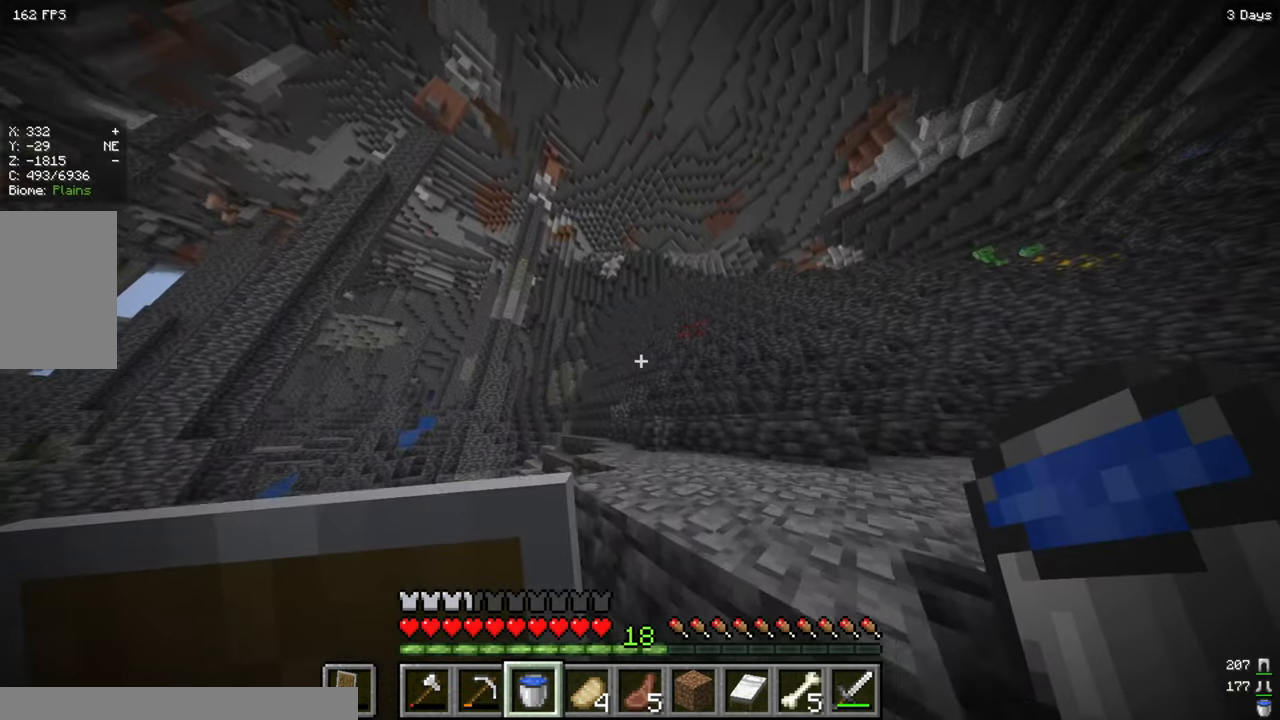
{"keys": ["d", "w"], "mouse": [], "events": [[17, "d", "up"], [367, "d", "down"]]}
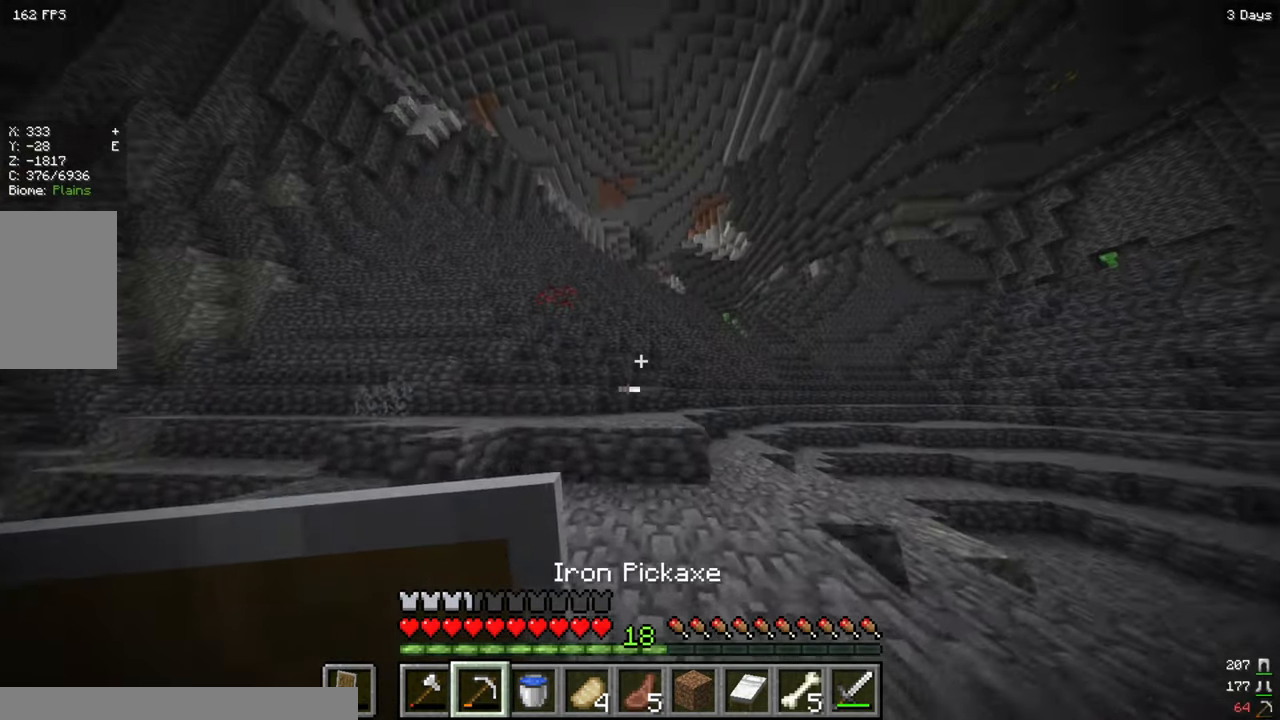
{"keys": ["w"], "mouse": [], "events": [[483, "d", "up"]]}
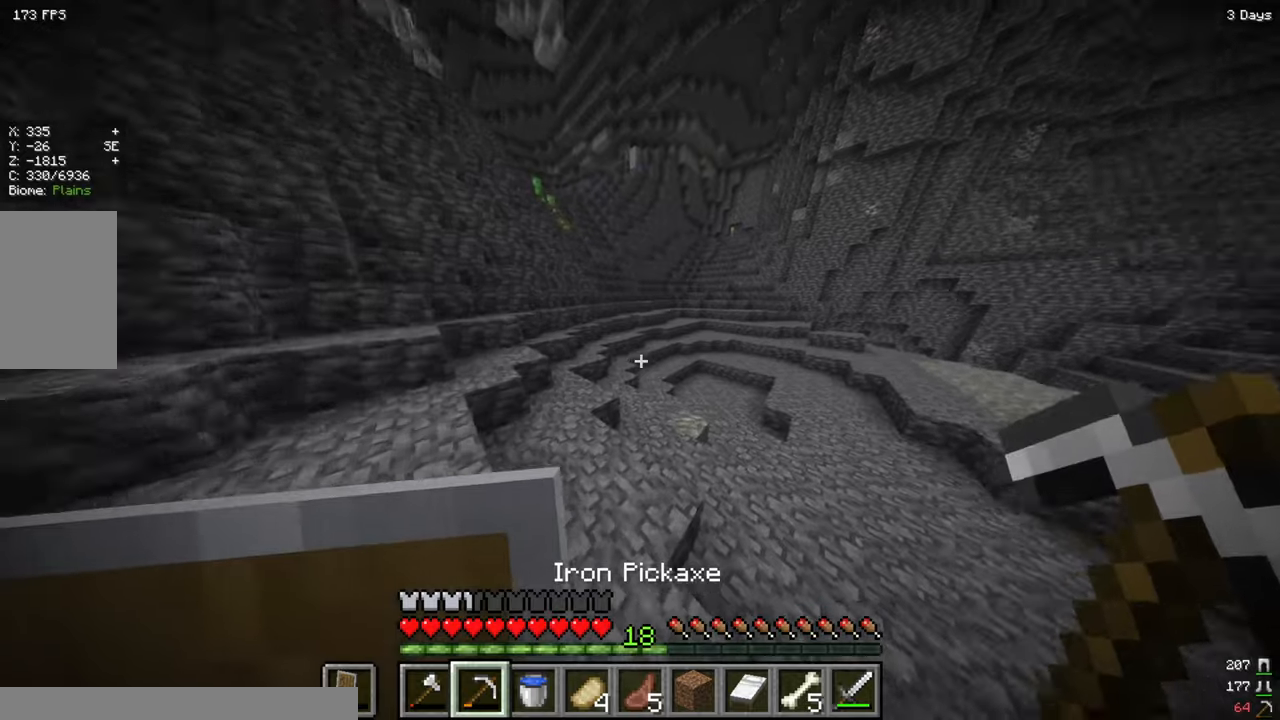
{"keys": ["a", "w"], "mouse": [], "events": [[166, "a", "down"]]}
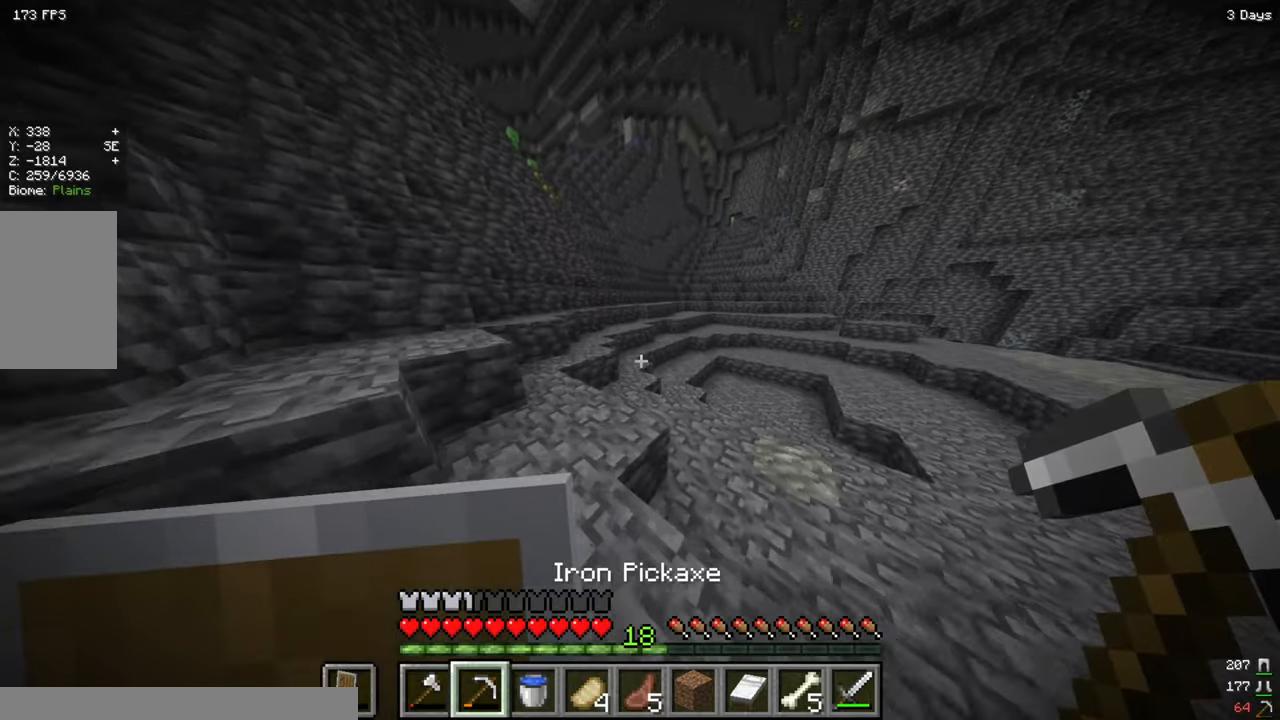
{"keys": ["d", "w"], "mouse": [], "events": [[50, "a", "up"], [333, "d", "down"]]}
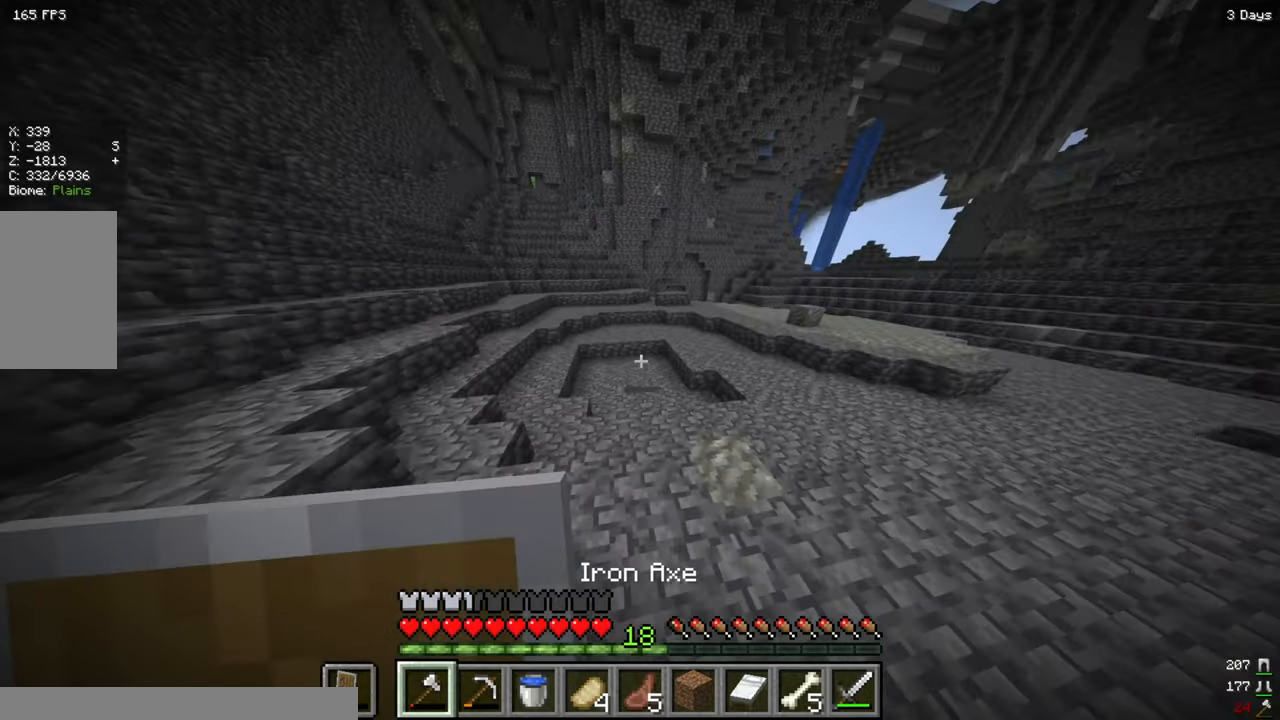
{"keys": ["w"], "mouse": [], "events": [[483, "d", "up"]]}
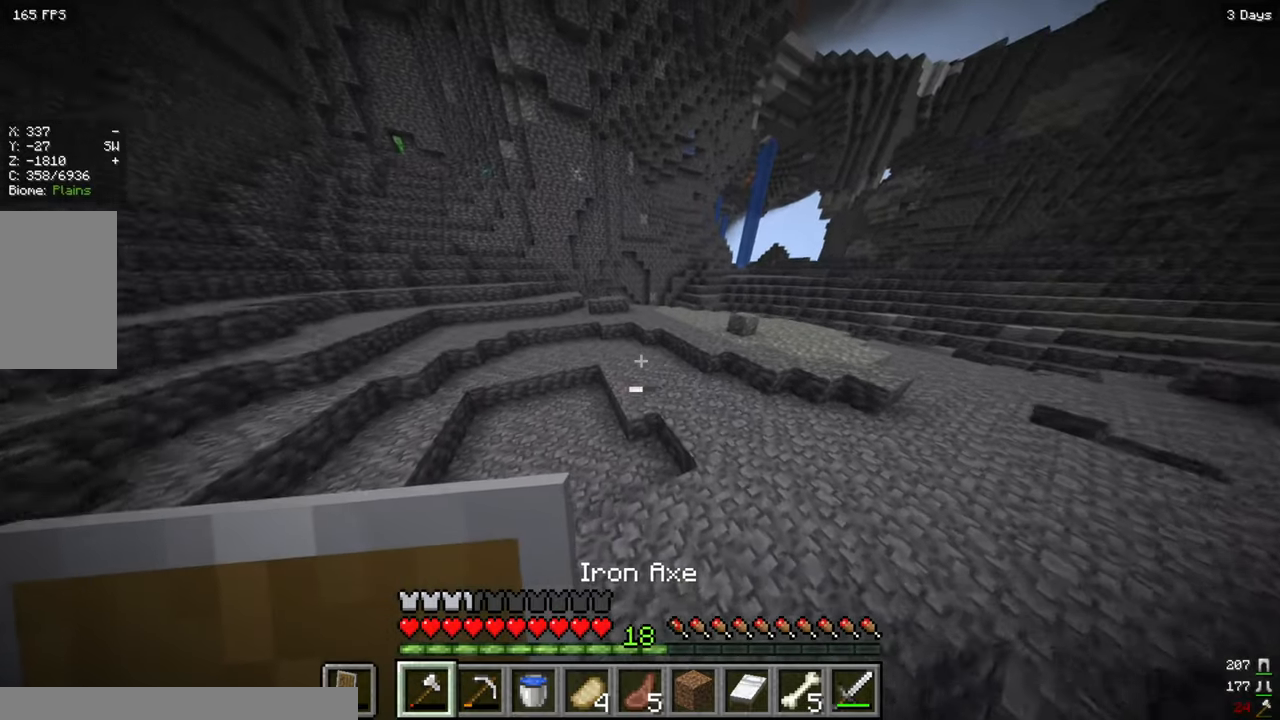
{"keys": ["w"], "mouse": [], "events": []}
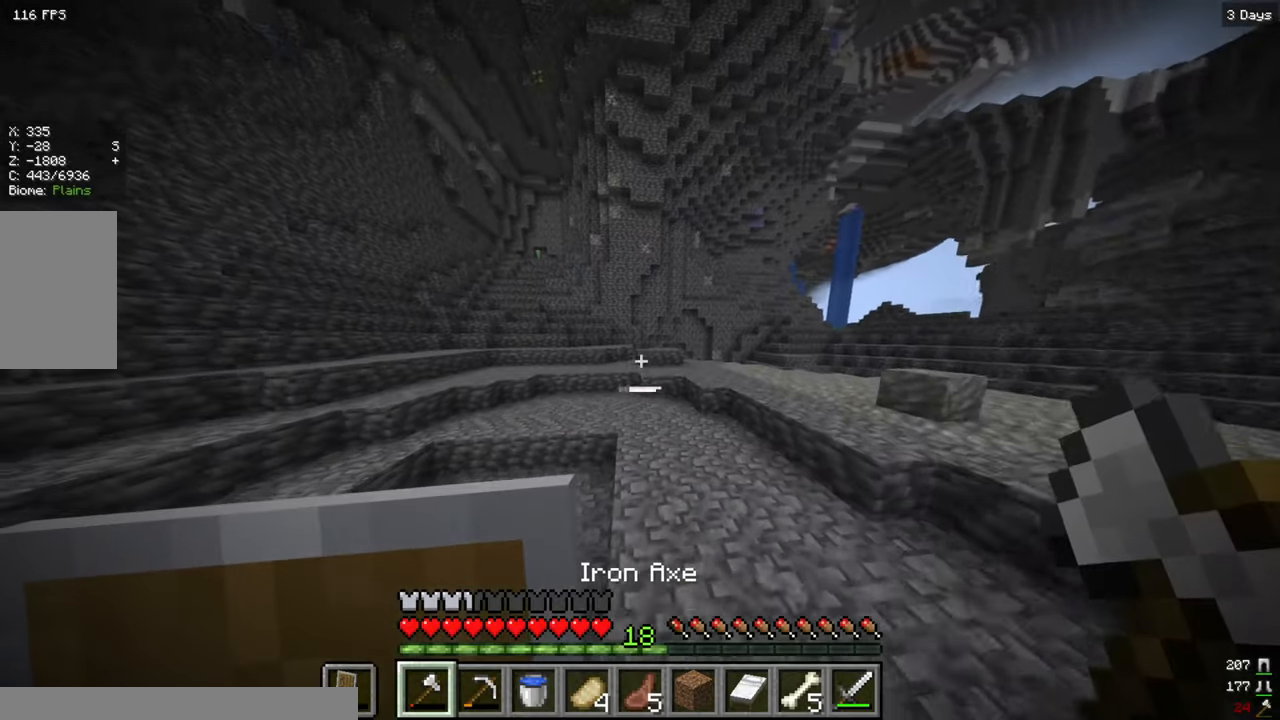
{"keys": ["w"], "mouse": [], "events": []}
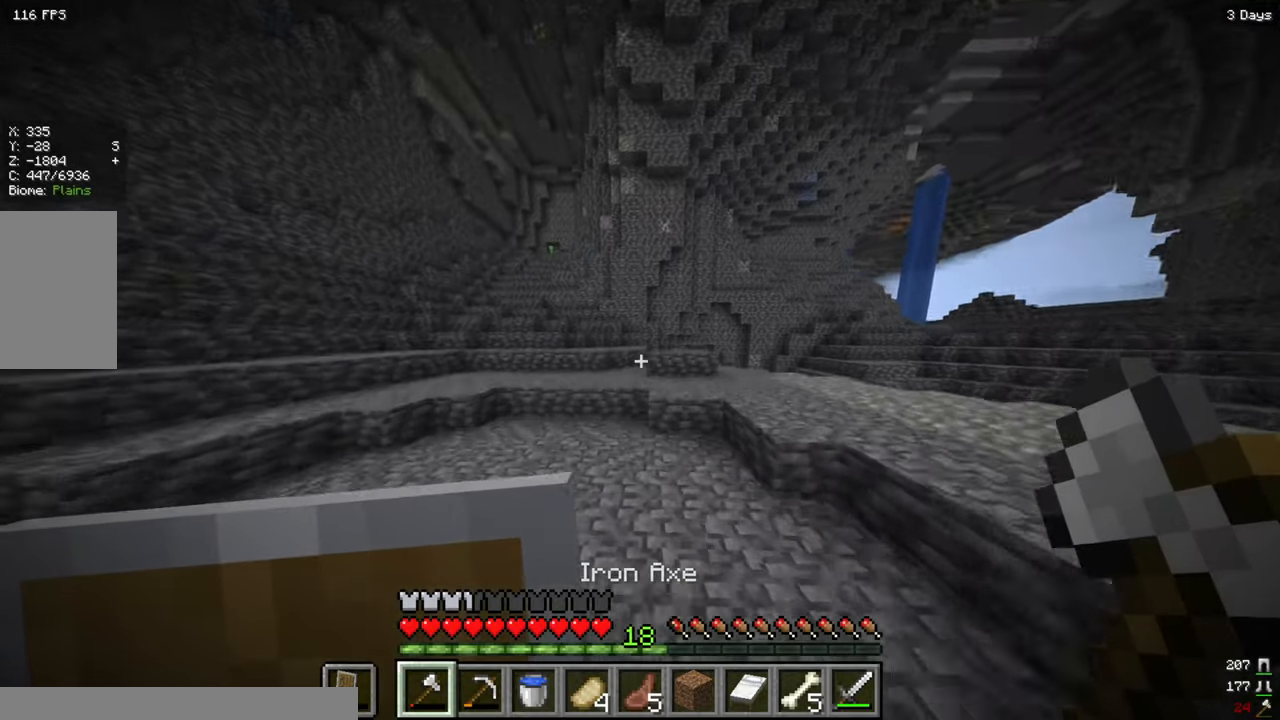
{"keys": ["d", "w"], "mouse": [], "events": [[150, "d", "down"]]}
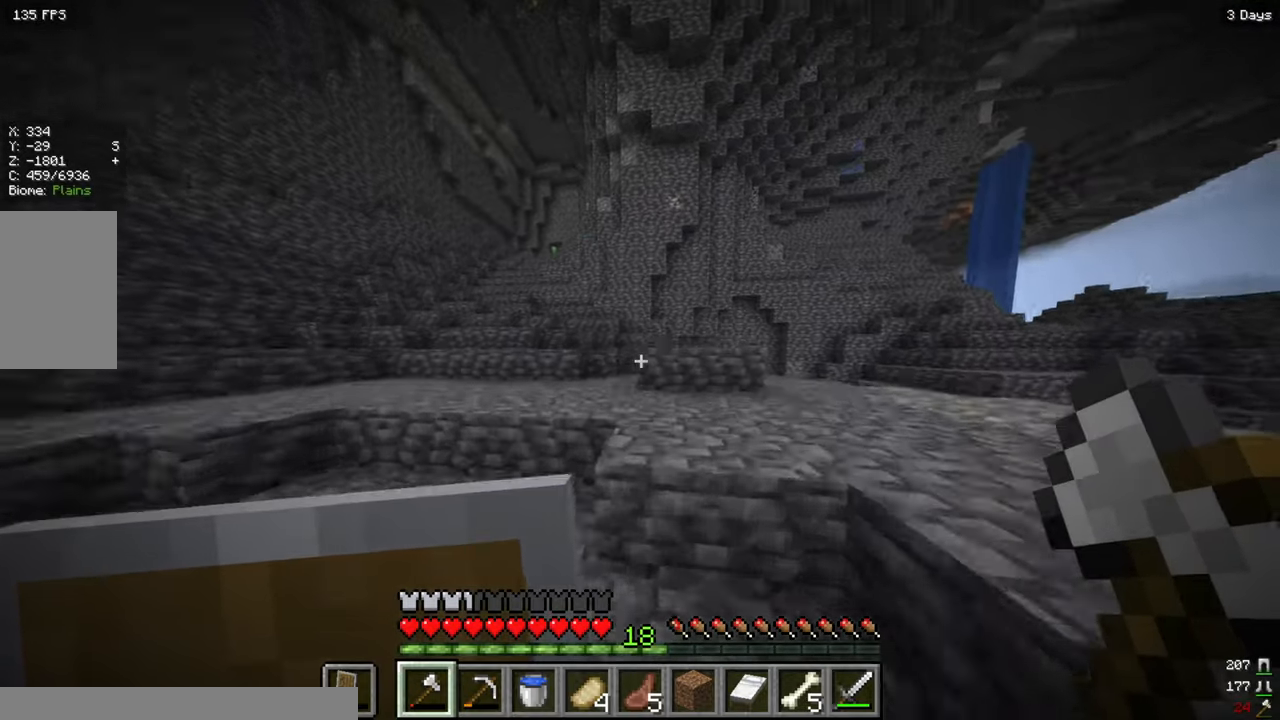
{"keys": ["w"], "mouse": [], "events": [[116, "d", "up"]]}
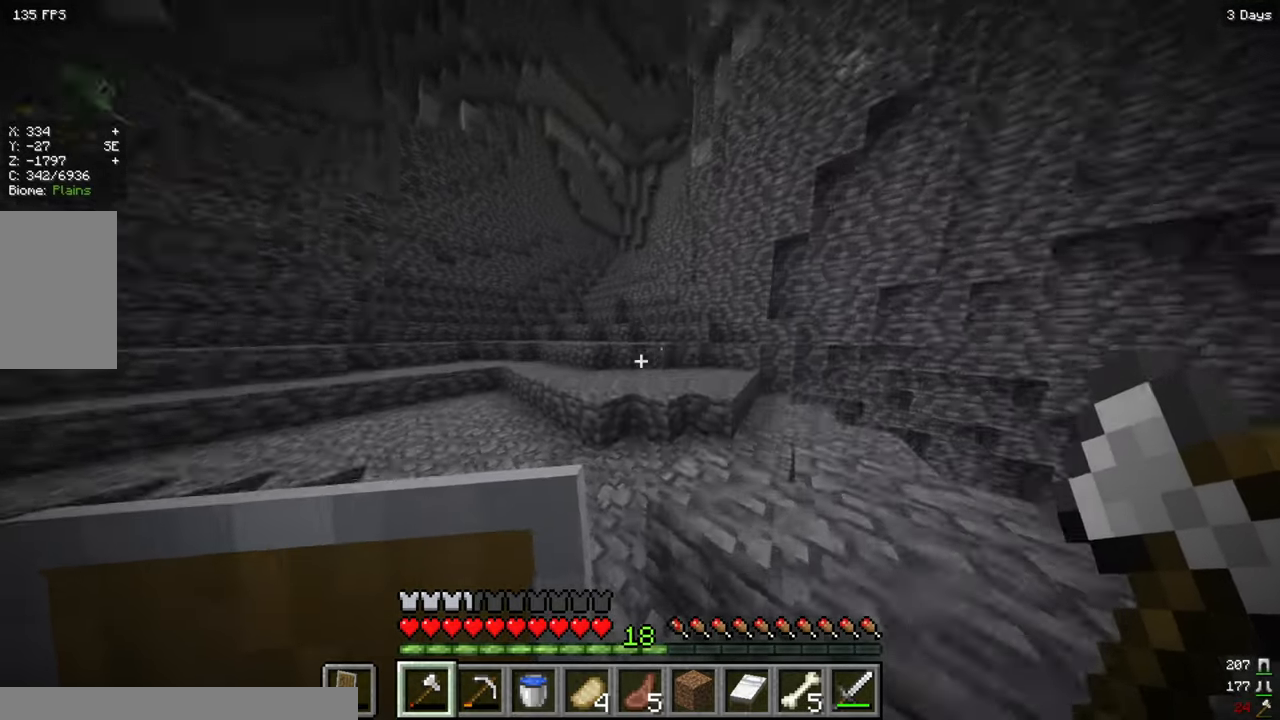
{"keys": ["w"], "mouse": [], "events": []}
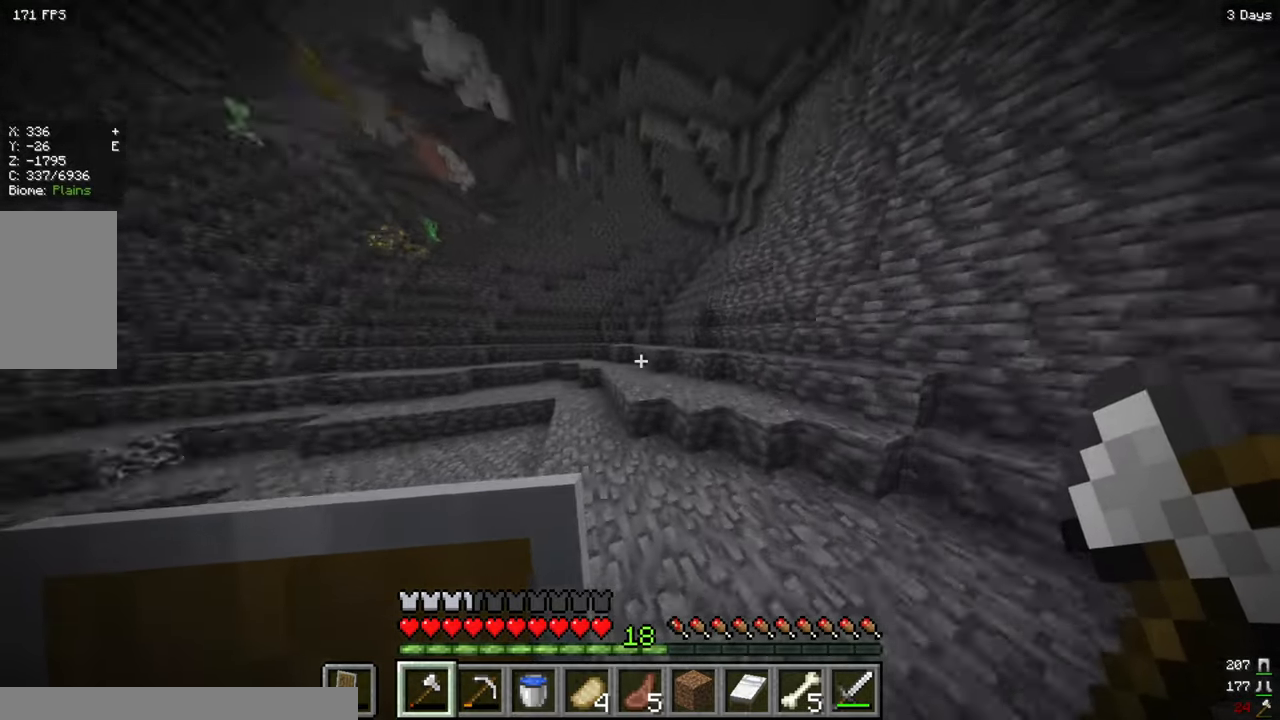
{"keys": ["d", "w"], "mouse": [], "events": [[66, "d", "down"]]}
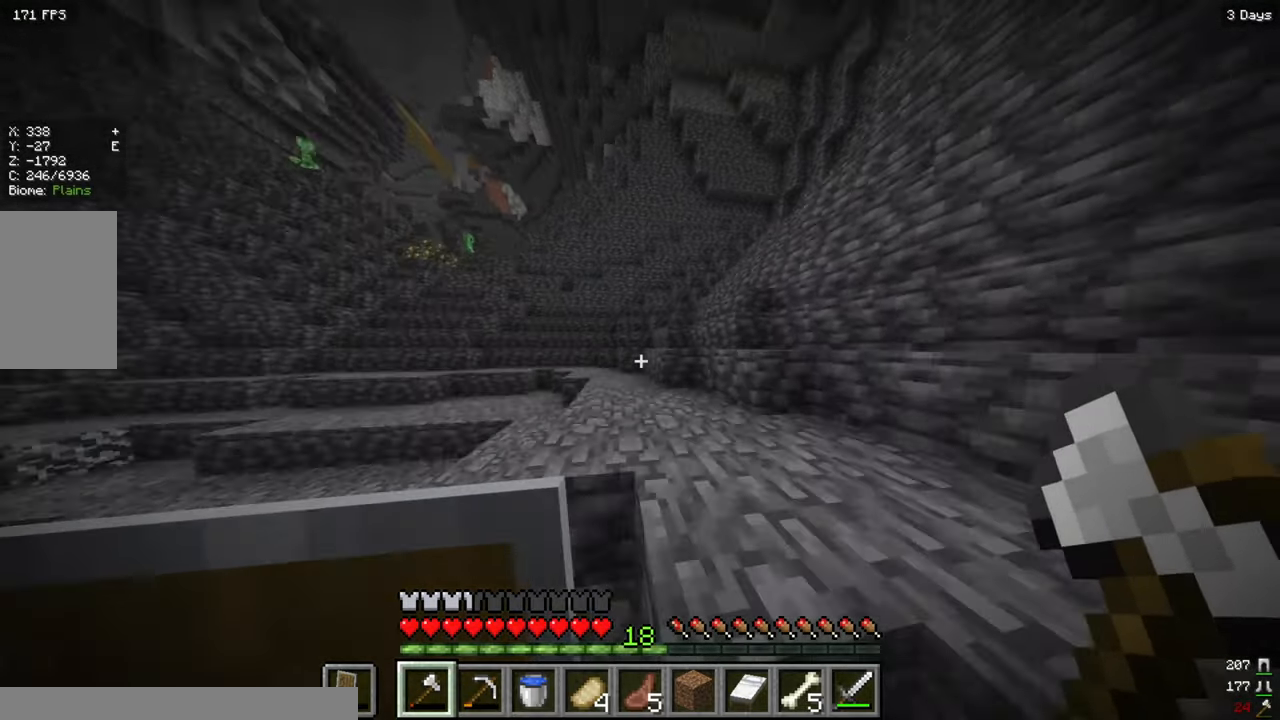
{"keys": ["w"], "mouse": [], "events": [[50, "d", "up"], [116, "a", "down"], [316, "a", "up"]]}
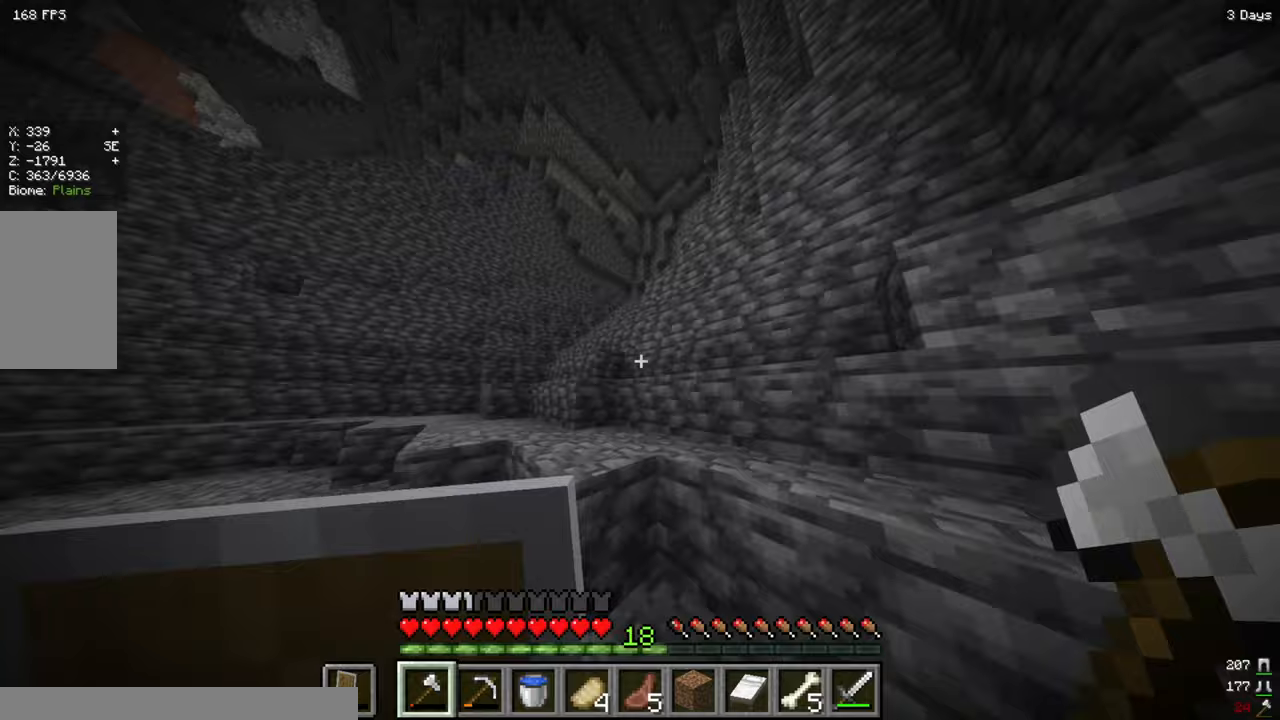
{"keys": ["a", "w"], "mouse": [], "events": [[100, "a", "down"], [283, "w", "up"], [400, "w", "down"]]}
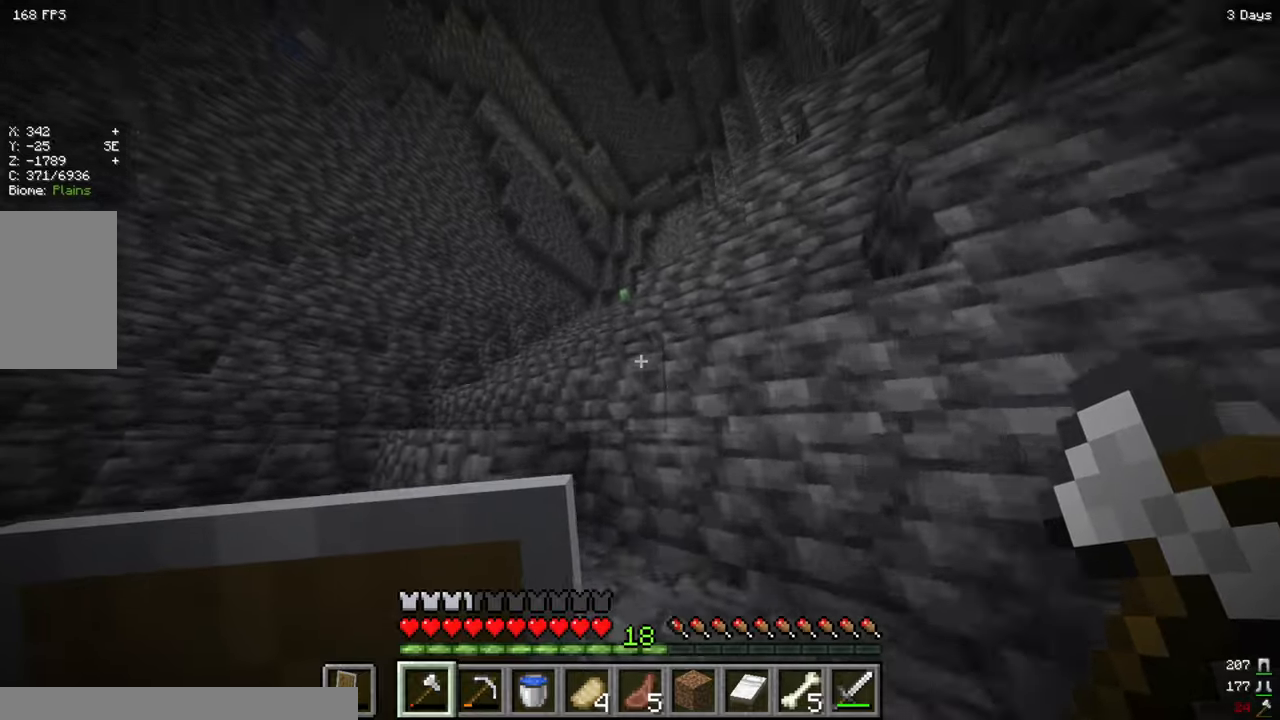
{"keys": ["a"], "mouse": [], "events": [[217, "w", "up"]]}
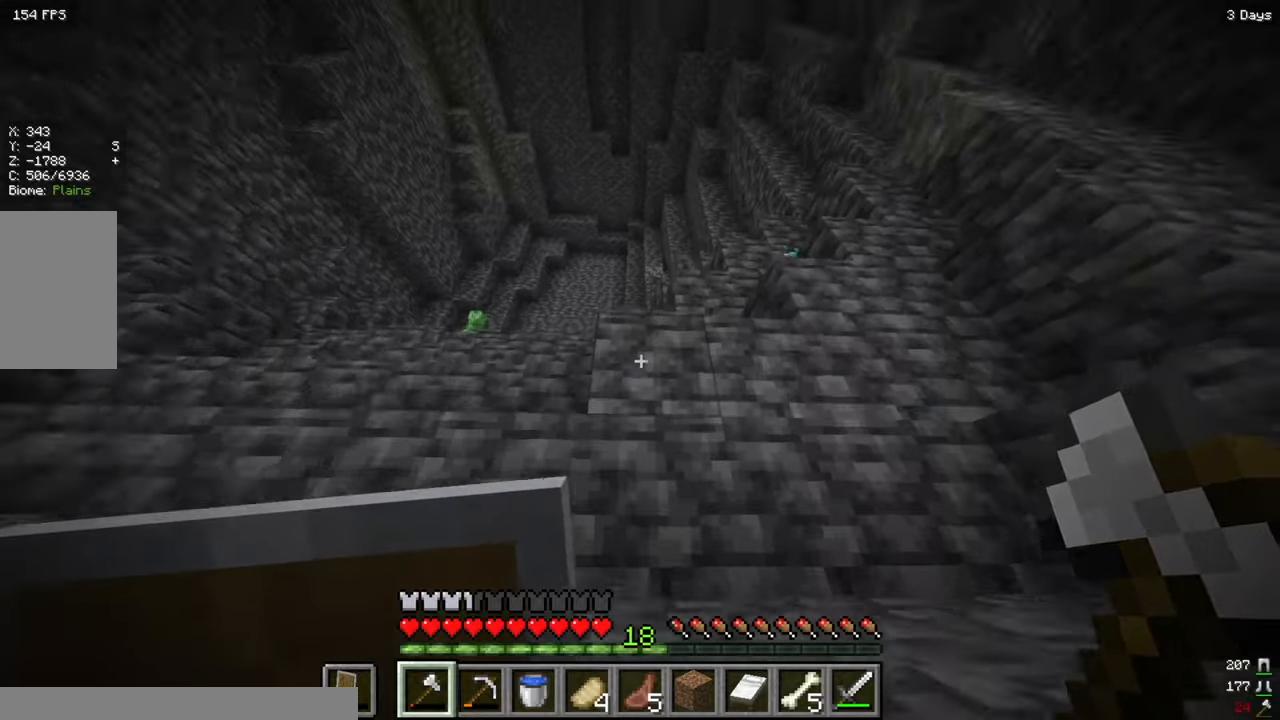
{"keys": ["a", "w"], "mouse": [], "events": [[483, "w", "down"]]}
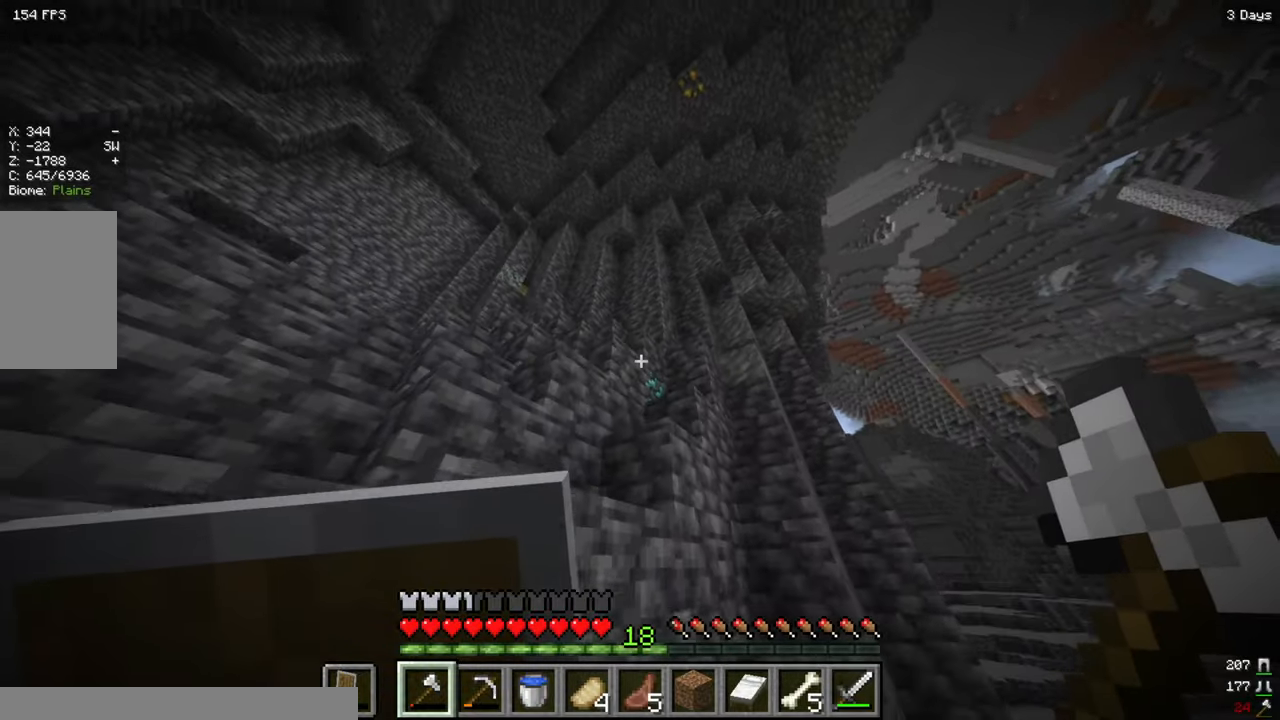
{"keys": ["w"], "mouse": [], "events": [[83, "a", "up"], [300, "d", "down"], [500, "d", "up"]]}
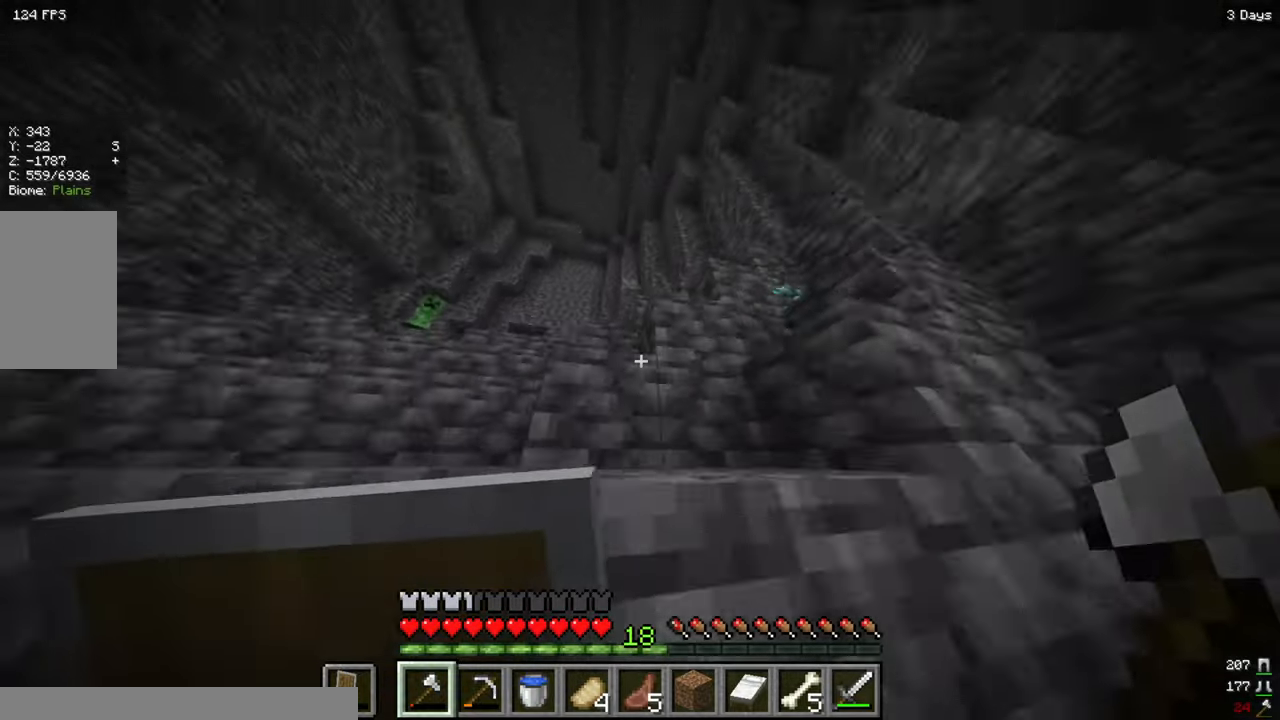
{"keys": ["a", "w"], "mouse": [], "events": [[33, "a", "down"]]}
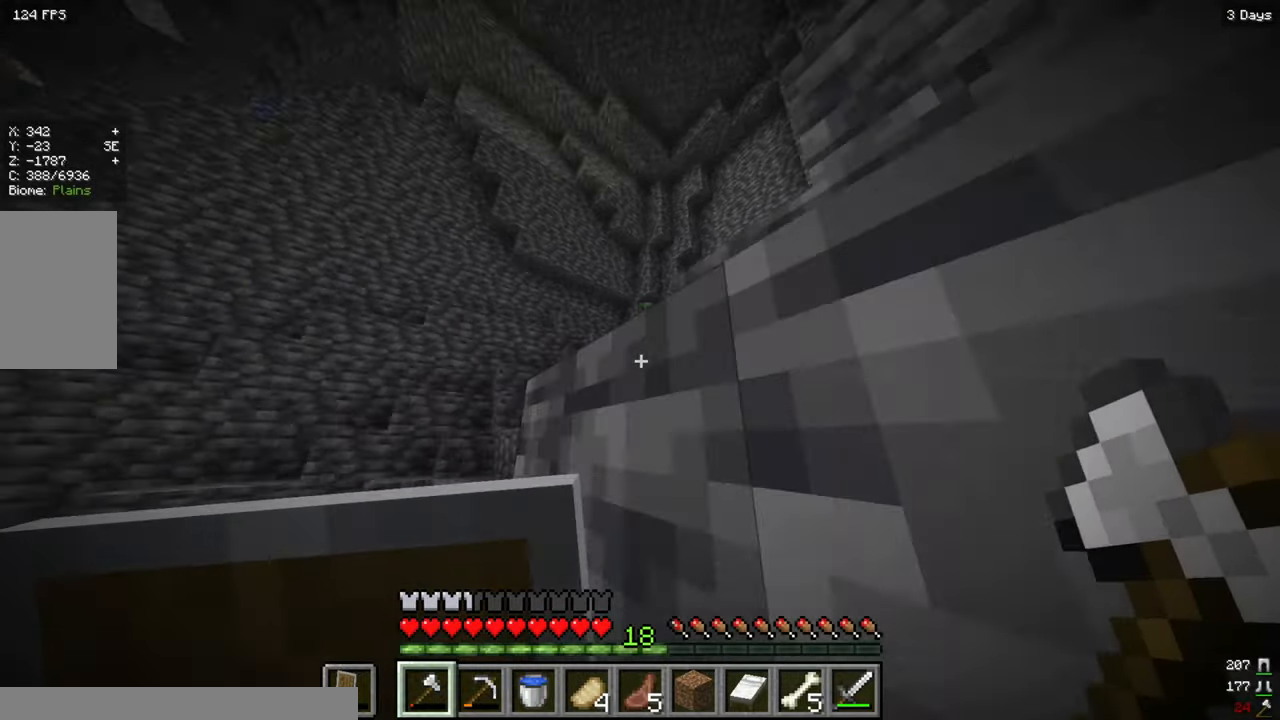
{"keys": ["d", "w"], "mouse": [], "events": [[250, "a", "up"], [350, "d", "down"]]}
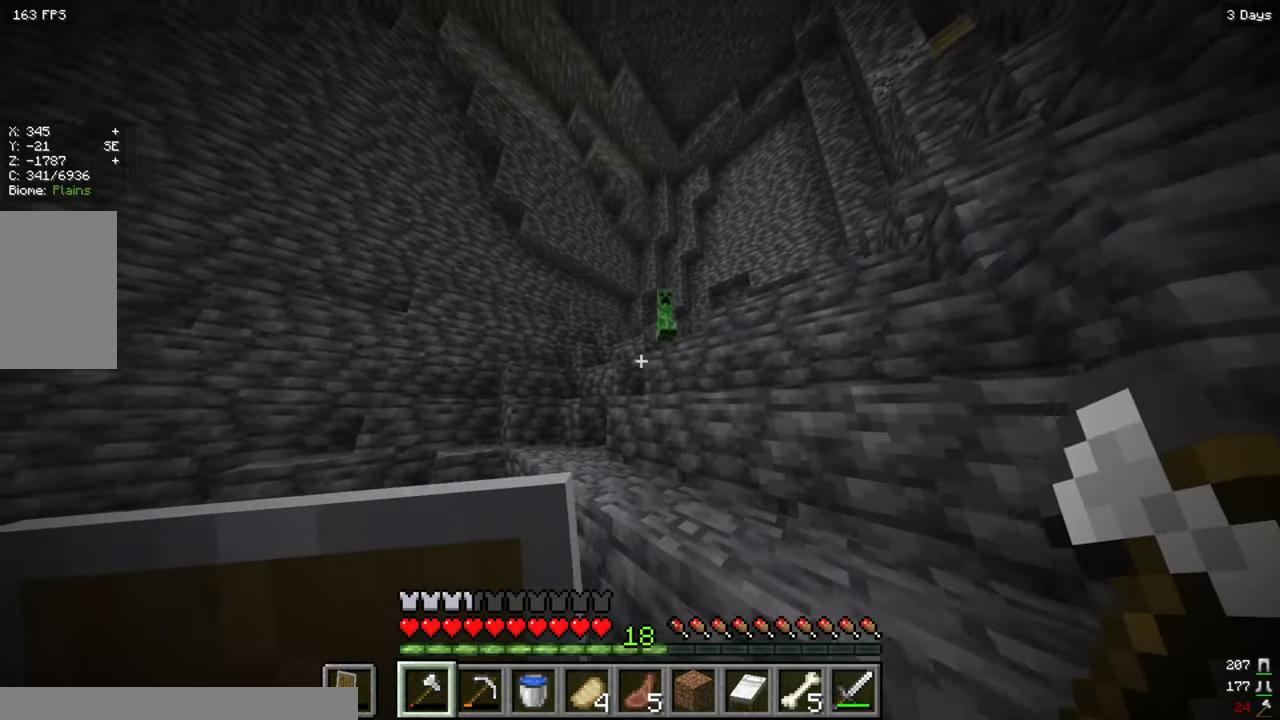
{"keys": ["w"], "mouse": [], "events": [[183, "d", "up"], [333, "w", "up"], [483, "w", "down"]]}
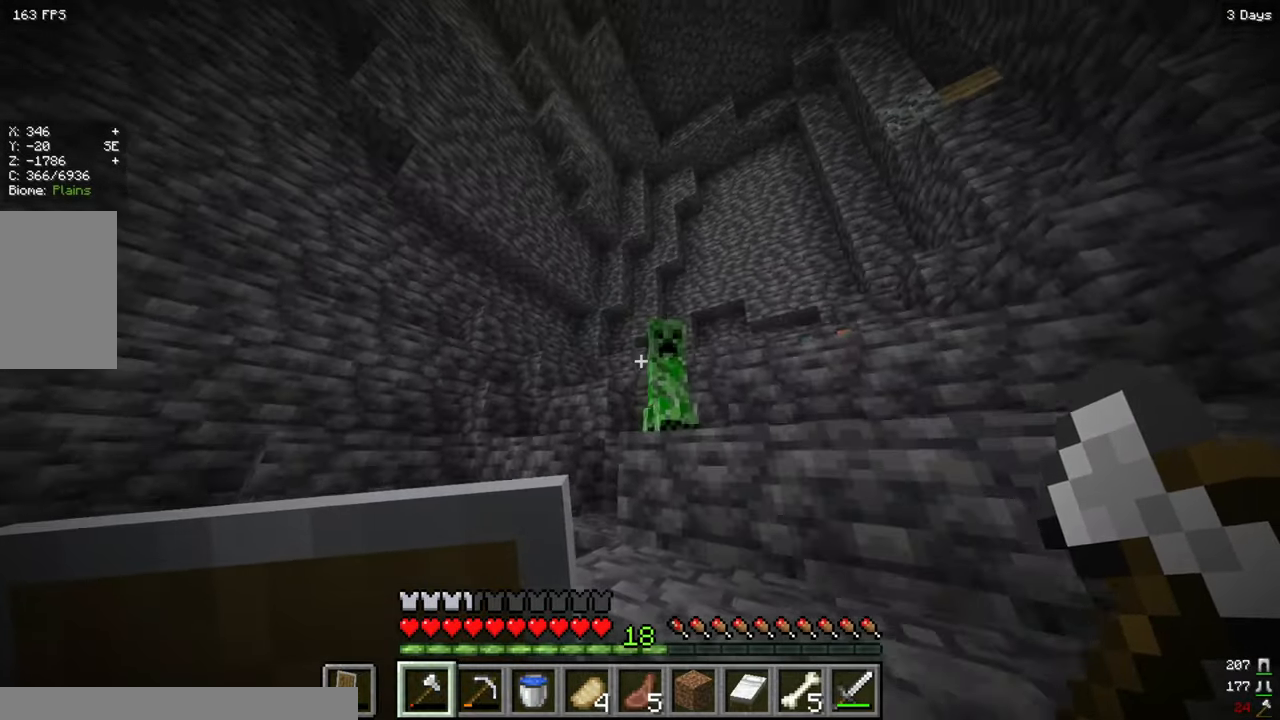
{"keys": ["a"], "mouse": [], "events": [[217, "w", "up"], [250, "mouse_left", "down"], [267, "s", "down"], [383, "a", "down"], [400, "mouse_left", "up"], [450, "s", "up"]]}
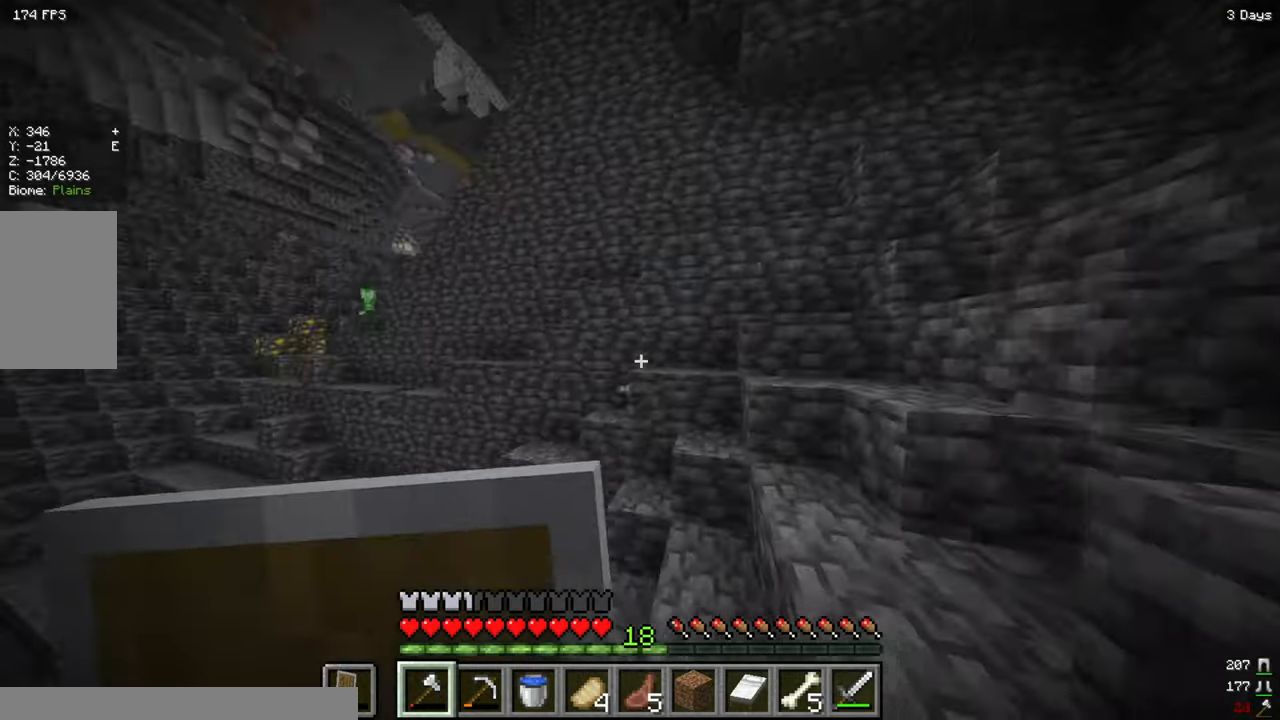
{"keys": ["a", "w"], "mouse": [], "events": [[17, "w", "down"], [117, "a", "up"], [333, "a", "down"]]}
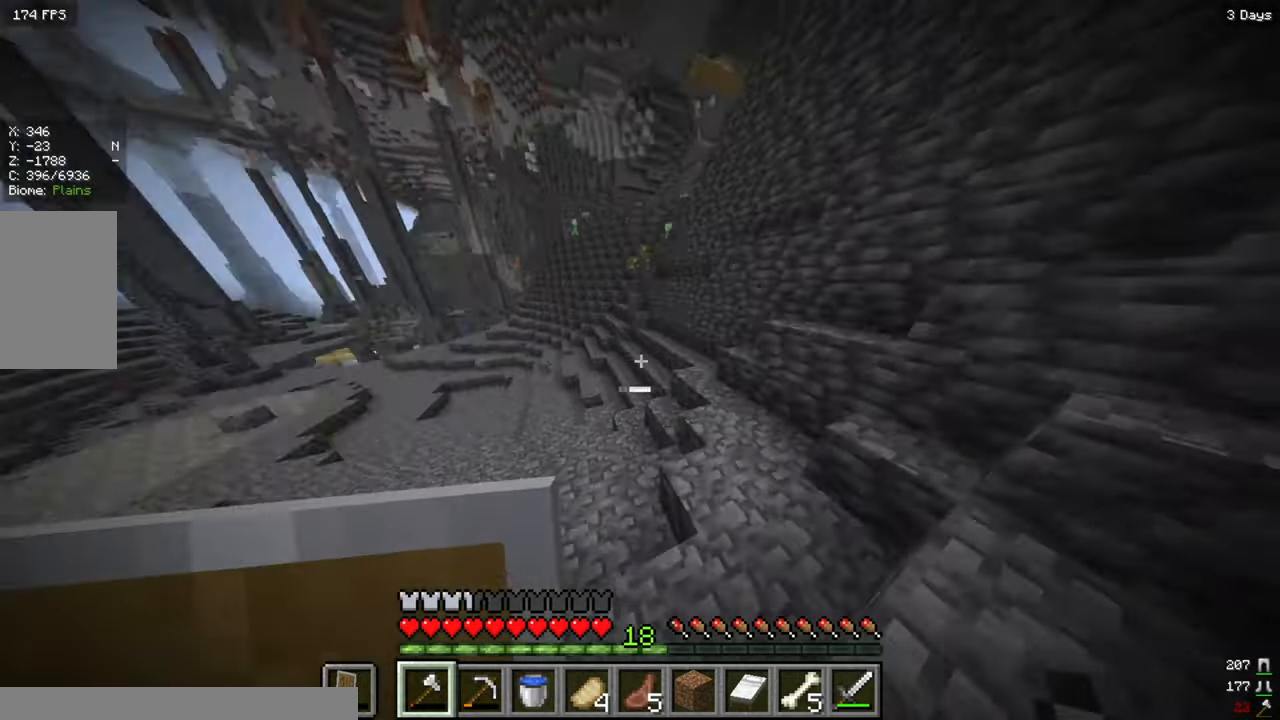
{"keys": [], "mouse": [], "events": [[217, "w", "up"], [250, "a", "up"], [267, "d", "down"], [467, "d", "up"]]}